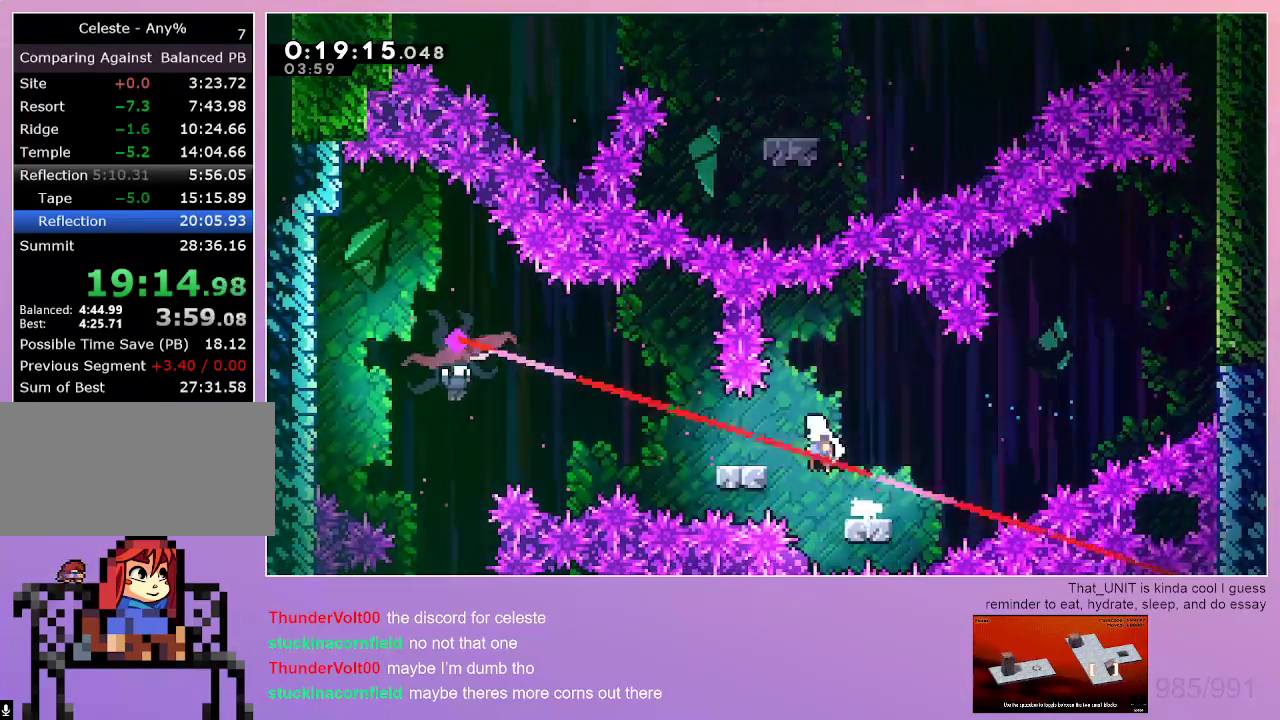
Gameplay with keyboard; each line is a JSON object with the keys held at the frame after it. "events" lists presses ("down") and releases ("up") of "dash", "down", "grab", "jump", "left", "menu", "right" and "up" between this image and that frame as [ms after this image, input, new state], when the widget could be followed in between. No other keys are recorded. Mouse input is not recorded. Key names are as the overlay labels them; some are game actions (e.g. jump) rather than physical keys.
{"keys": ["left", "up"], "events": [[84, "dash", "down"], [184, "dash", "up"], [284, "jump", "down"], [284, "up", "down"], [317, "dash", "down"], [367, "jump", "up"], [467, "dash", "up"]]}
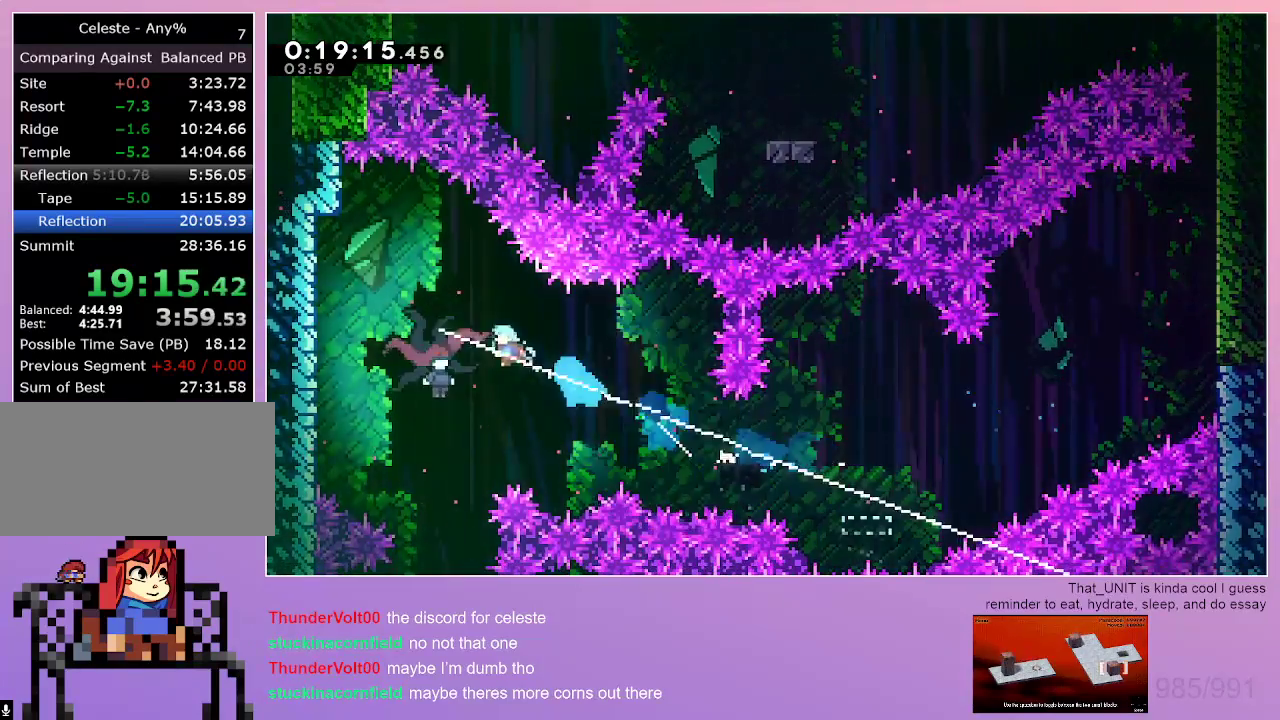
{"keys": ["down", "right"], "events": [[50, "up", "up"], [100, "left", "up"], [150, "down", "down"], [150, "right", "down"]]}
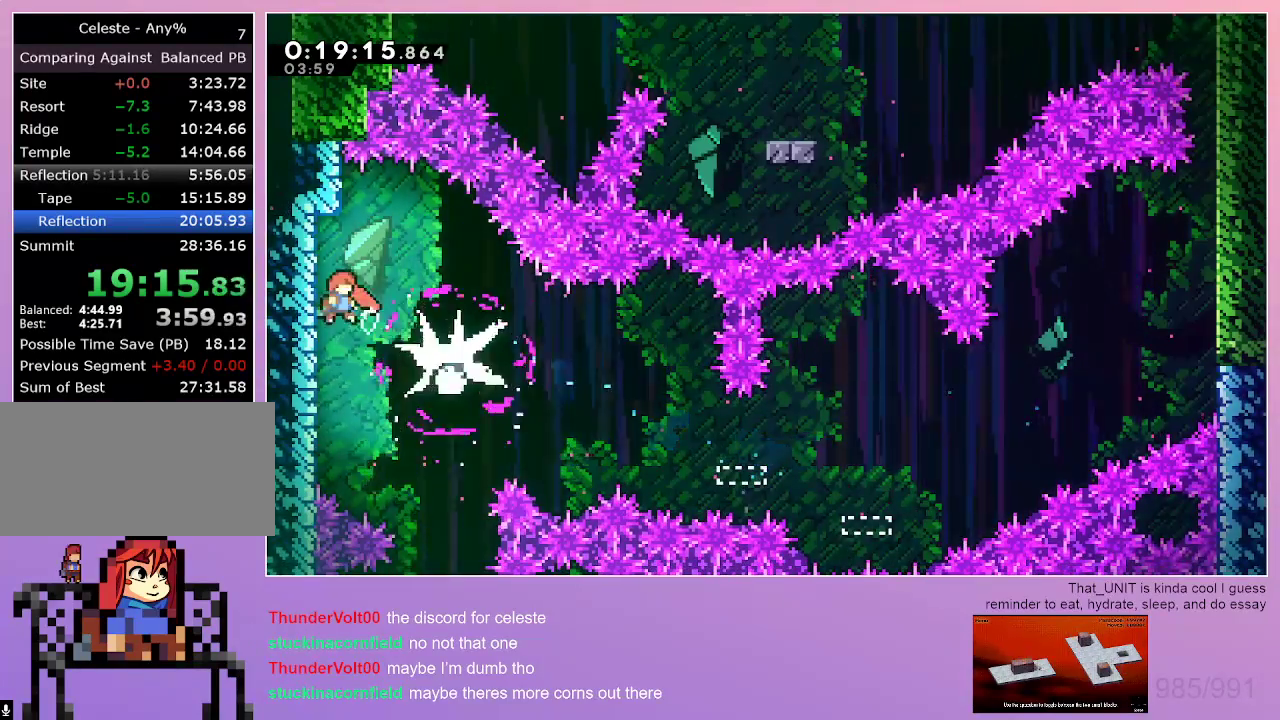
{"keys": ["down"], "events": [[450, "right", "up"]]}
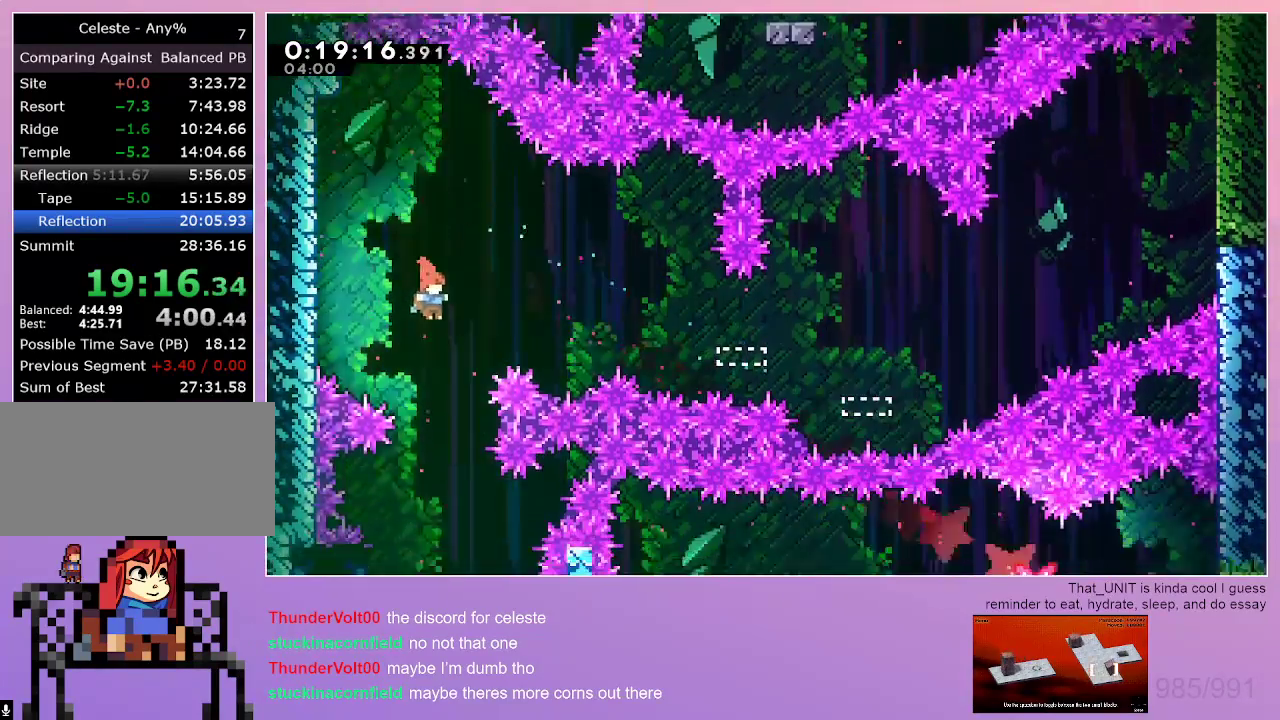
{"keys": ["dash", "down", "left"], "events": [[184, "left", "down"], [267, "left", "up"], [367, "dash", "down"], [367, "left", "down"]]}
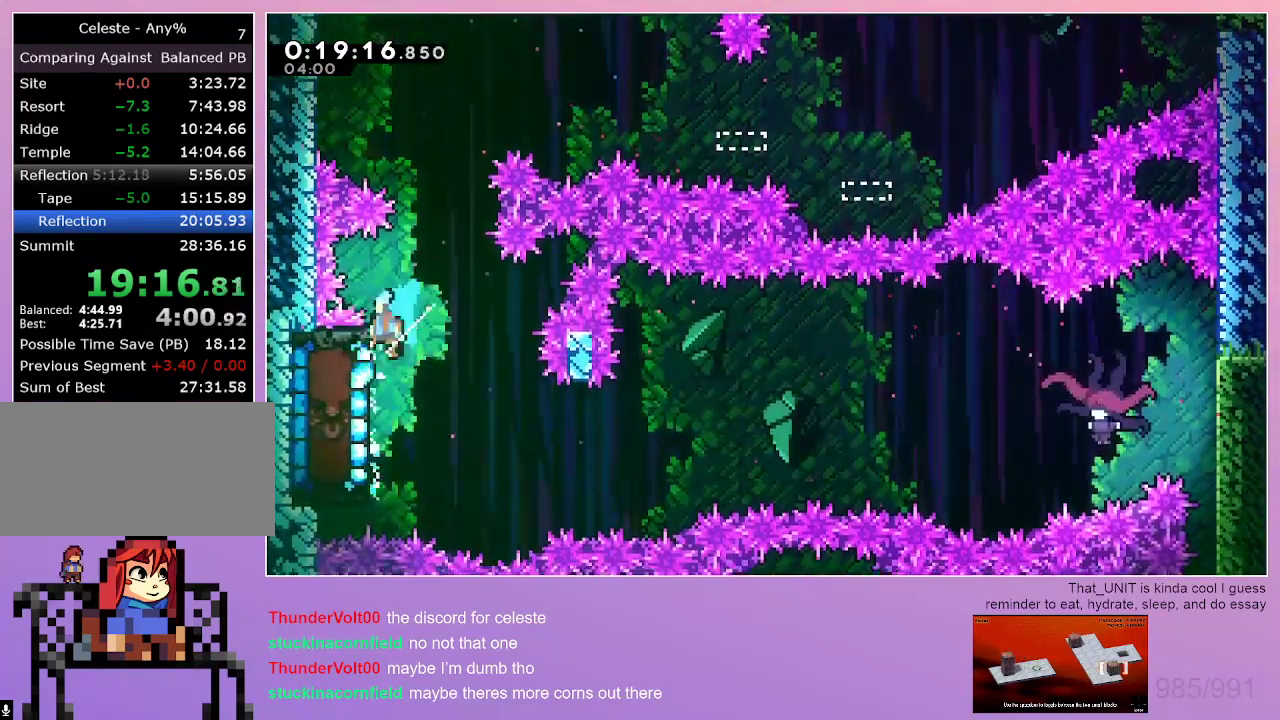
{"keys": [], "events": [[50, "dash", "up"], [50, "down", "up"], [50, "left", "up"]]}
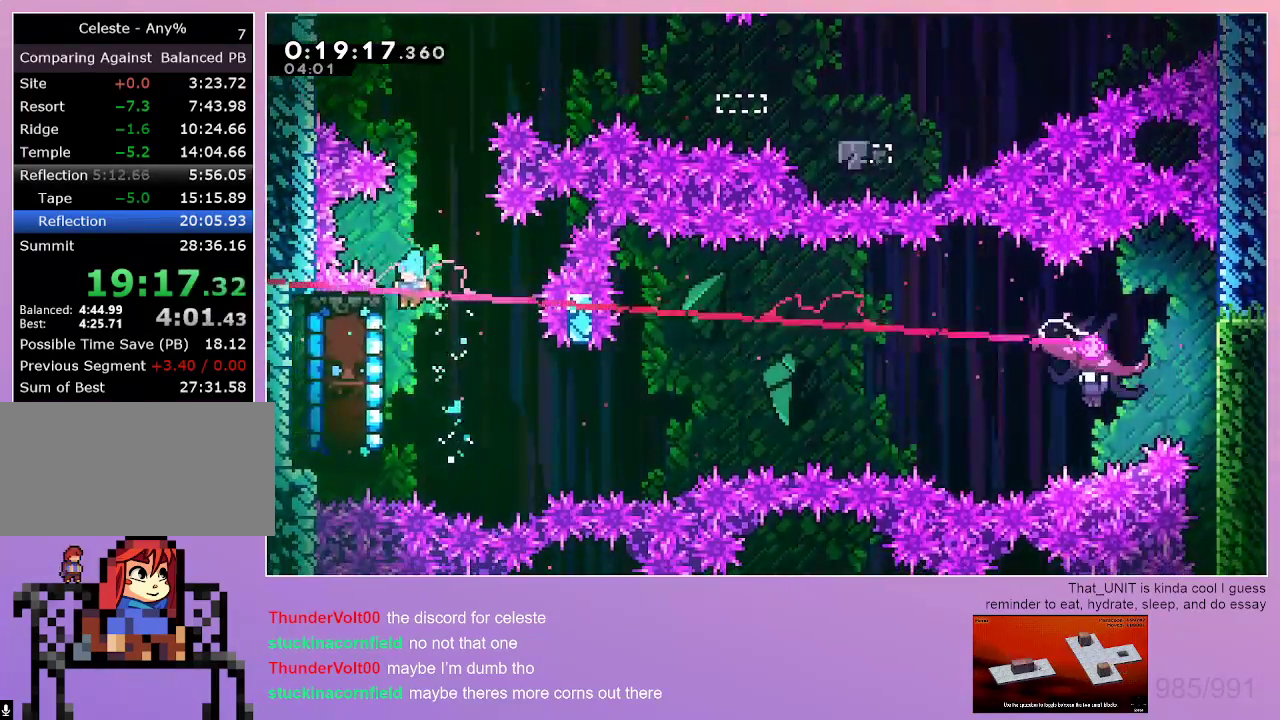
{"keys": ["grab", "jump", "right", "up"], "events": [[167, "grab", "down"], [350, "right", "down"], [400, "up", "down"], [450, "jump", "down"]]}
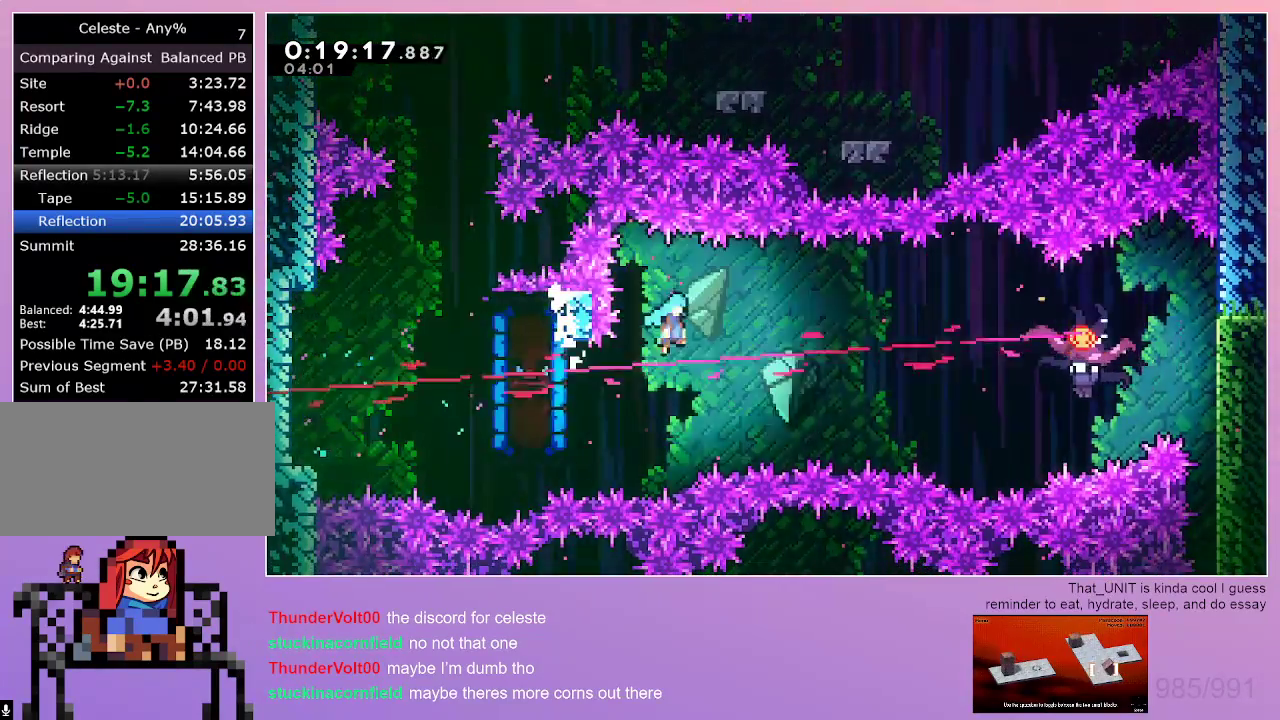
{"keys": ["down", "right"], "events": [[34, "up", "up"], [367, "down", "down"], [467, "grab", "up"], [467, "jump", "up"]]}
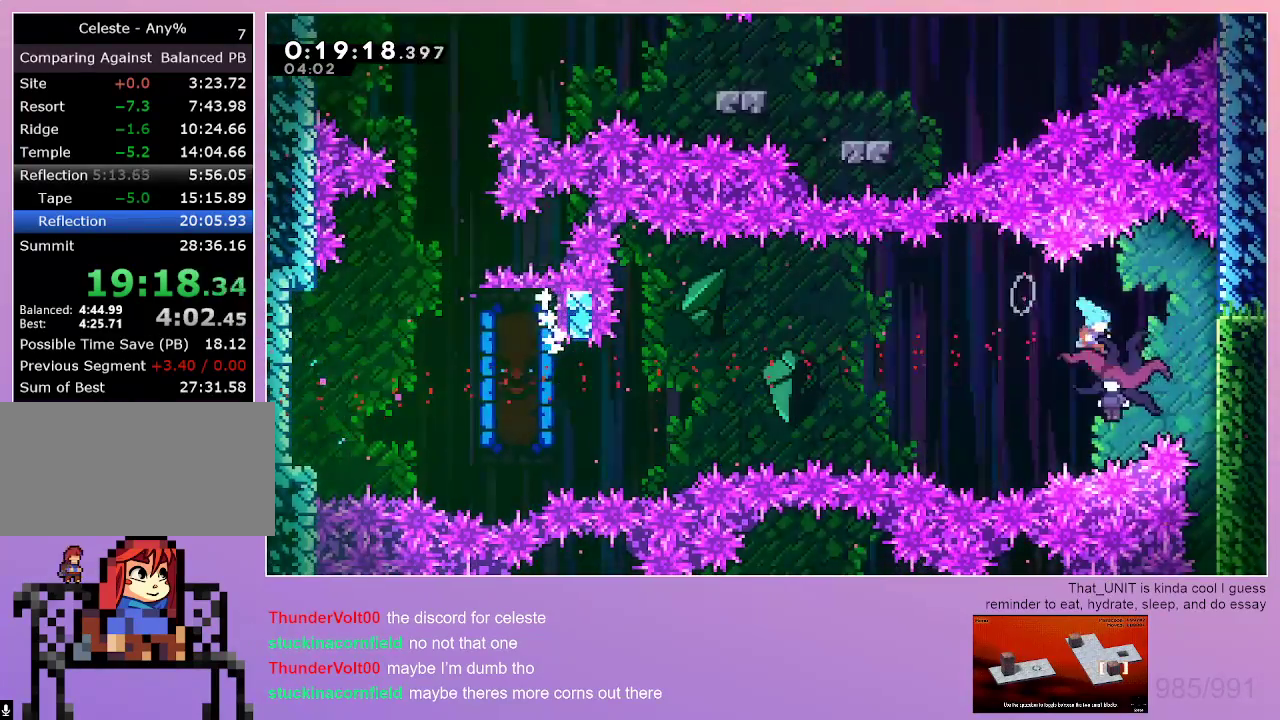
{"keys": ["down"], "events": [[17, "right", "up"]]}
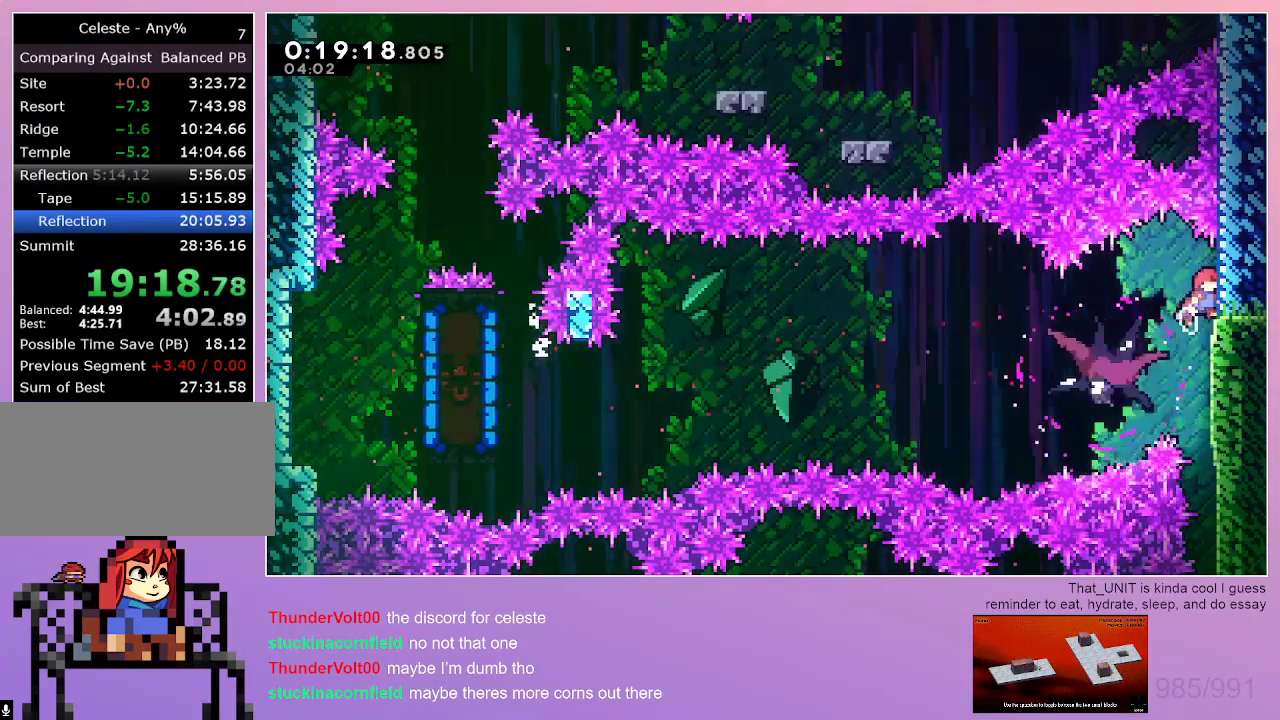
{"keys": ["down"], "events": []}
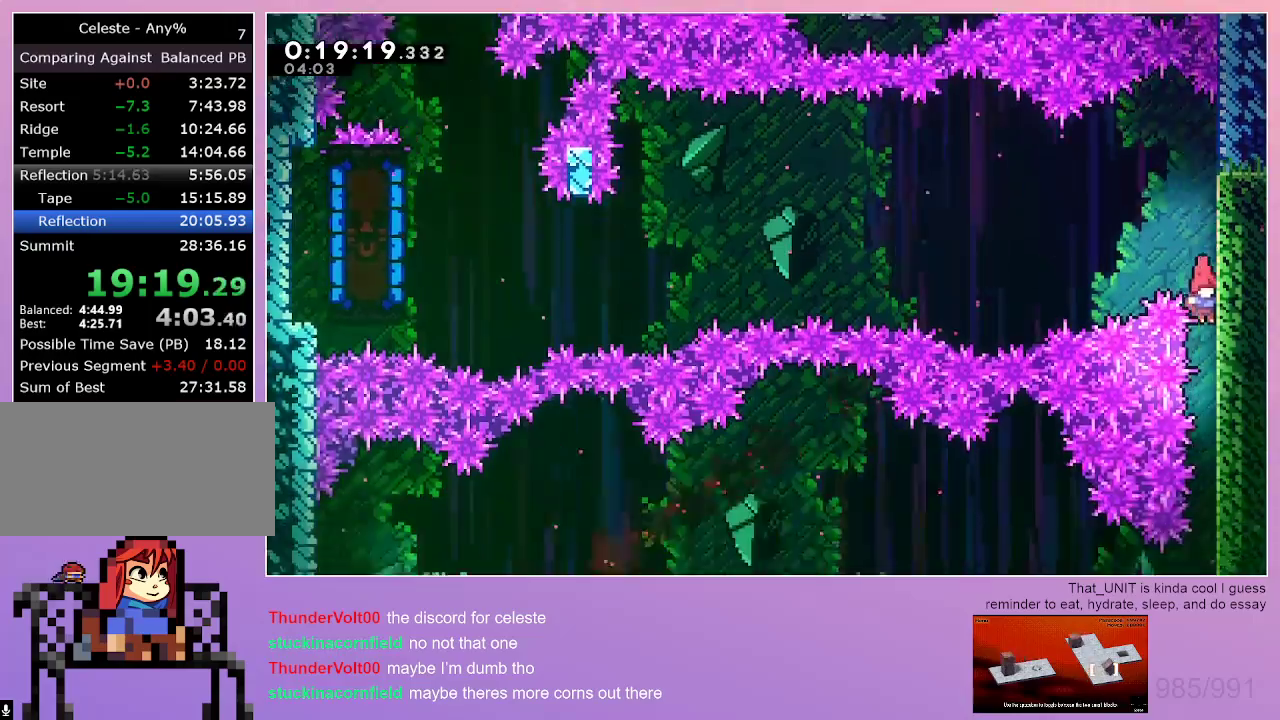
{"keys": ["dash", "left"], "events": [[317, "down", "up"], [417, "dash", "down"], [417, "left", "down"]]}
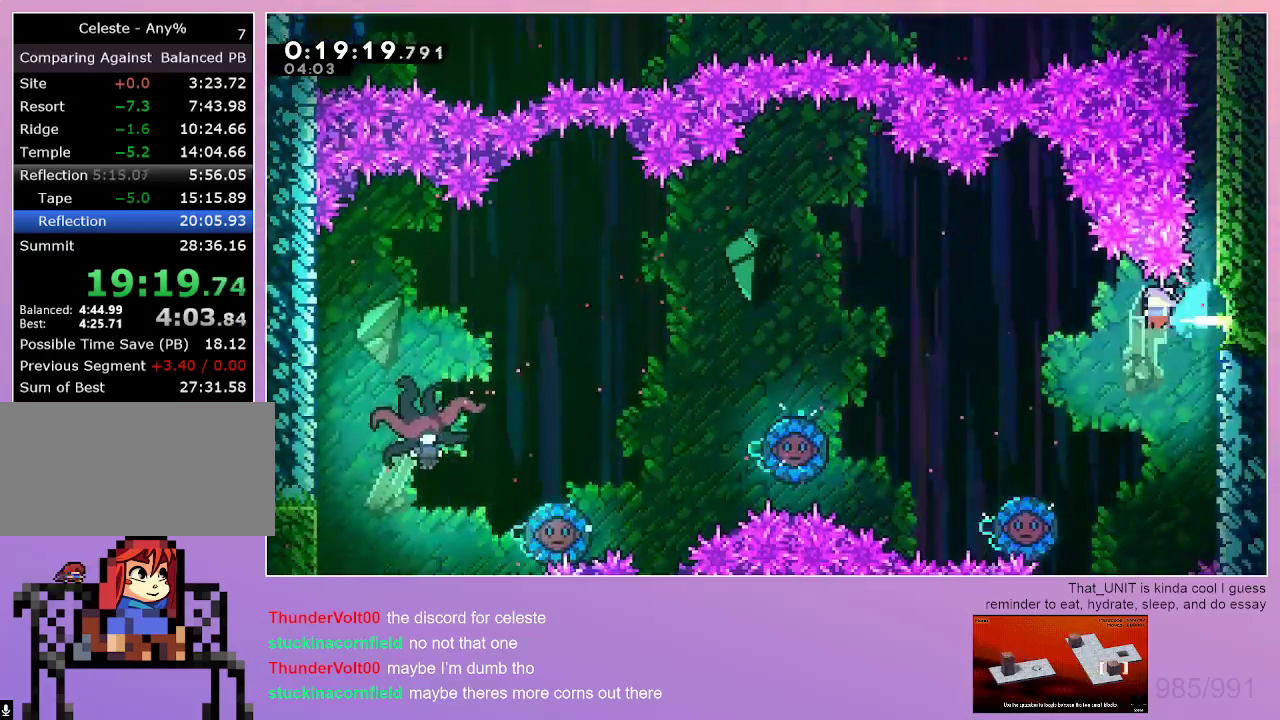
{"keys": [], "events": [[200, "dash", "up"], [334, "left", "up"]]}
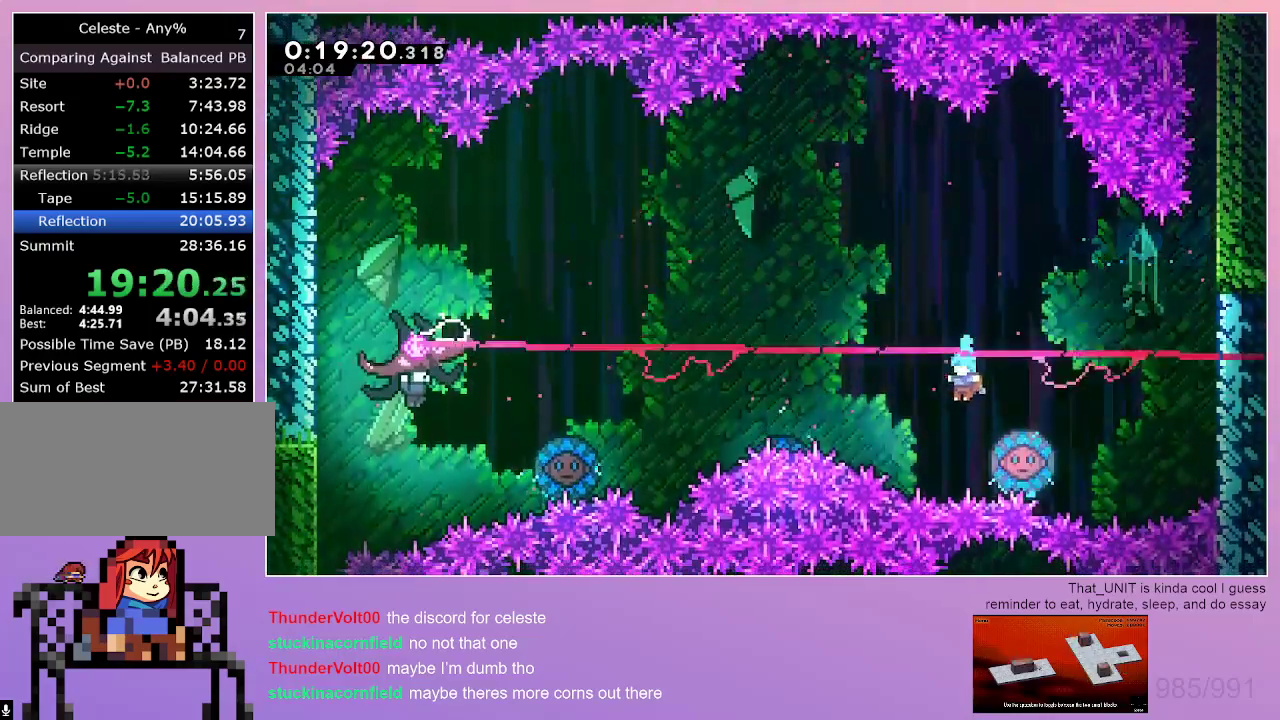
{"keys": ["left"], "events": [[67, "right", "down"], [167, "left", "down"], [167, "right", "up"]]}
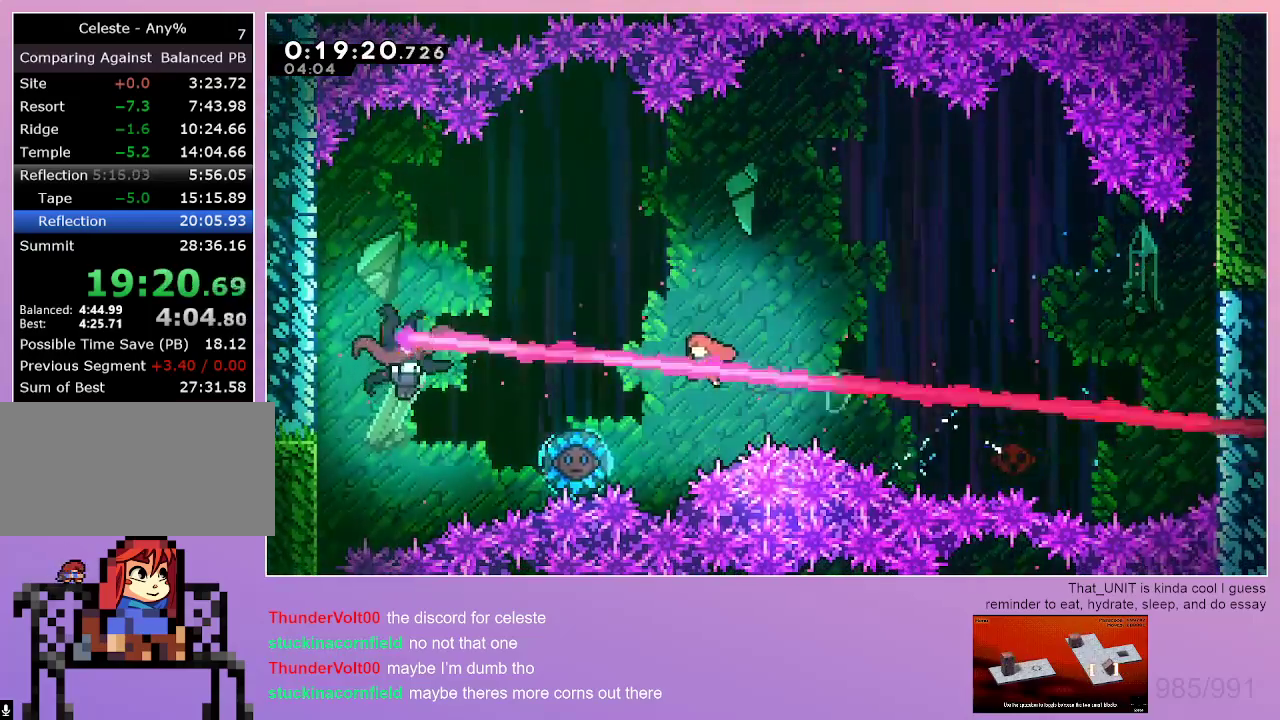
{"keys": ["down"], "events": [[234, "dash", "down"], [367, "dash", "up"], [367, "down", "down"], [417, "left", "up"]]}
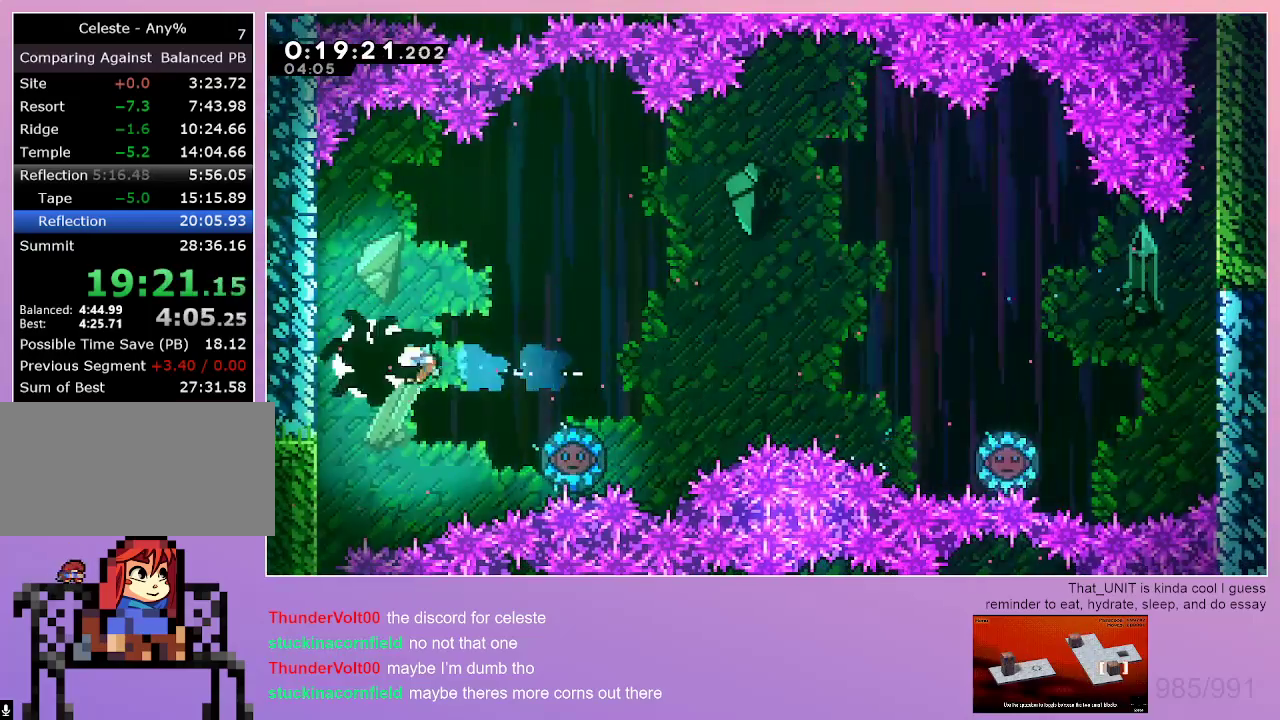
{"keys": ["down"], "events": []}
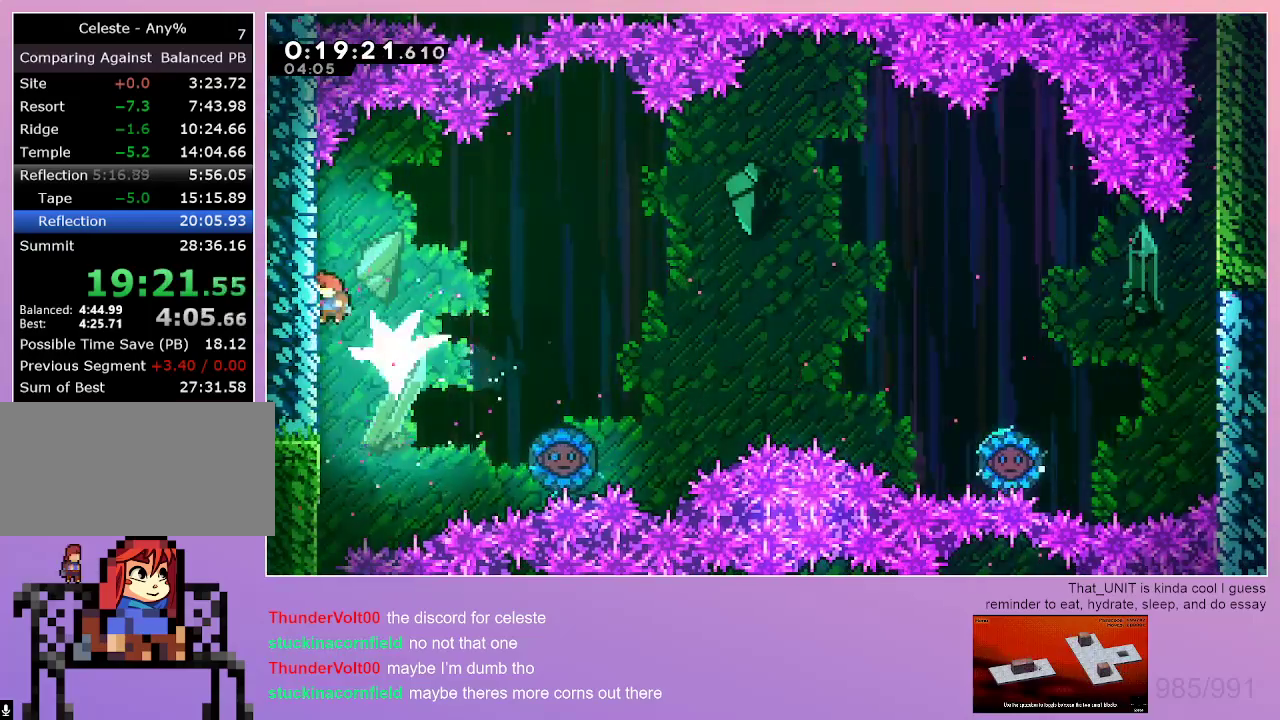
{"keys": ["down"], "events": []}
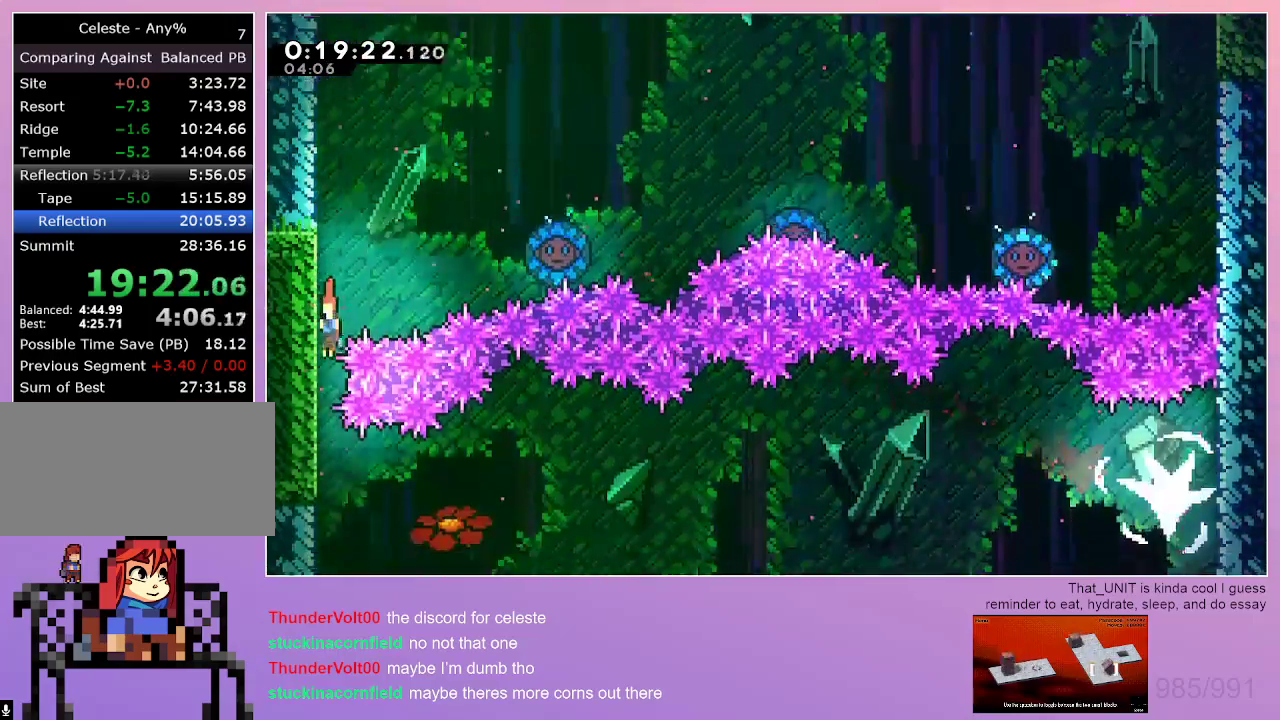
{"keys": ["right"], "events": [[134, "down", "up"], [184, "right", "down"], [234, "dash", "down"], [317, "dash", "up"]]}
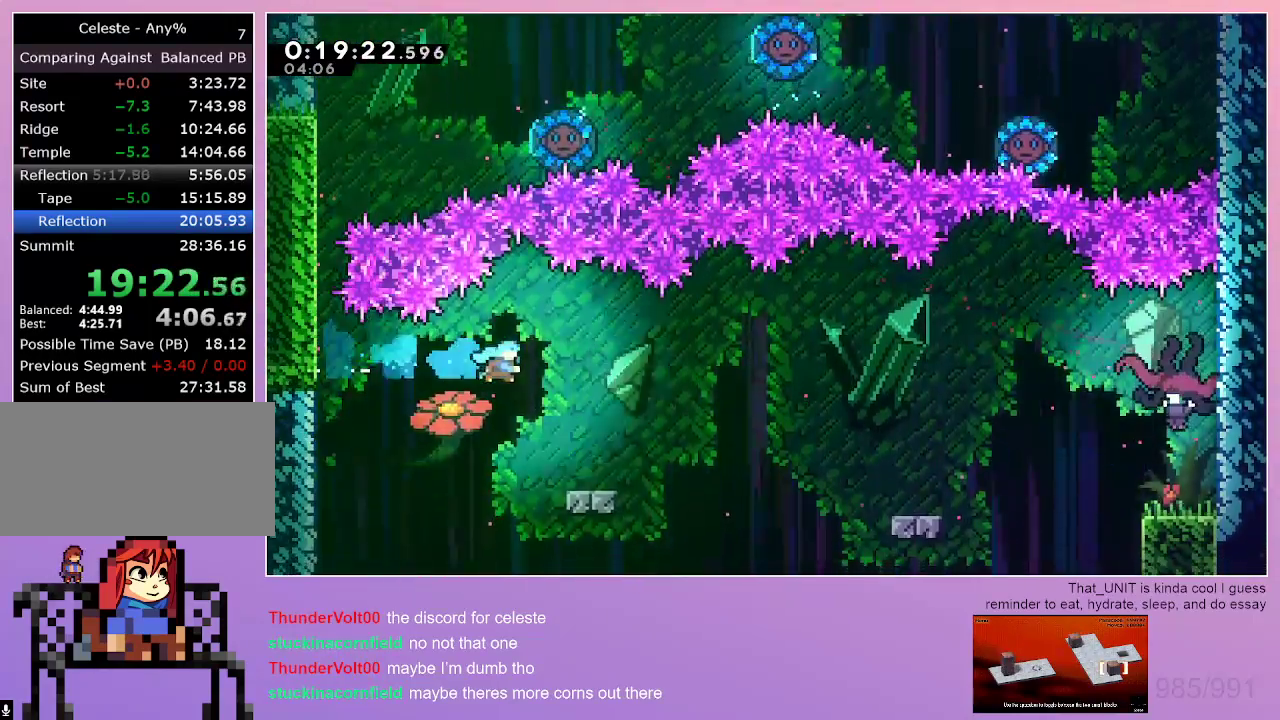
{"keys": ["dash", "down", "grab", "right"], "events": [[17, "down", "down"], [50, "grab", "down"], [150, "right", "up"], [200, "right", "down"], [284, "dash", "down"], [334, "jump", "down"], [484, "jump", "up"]]}
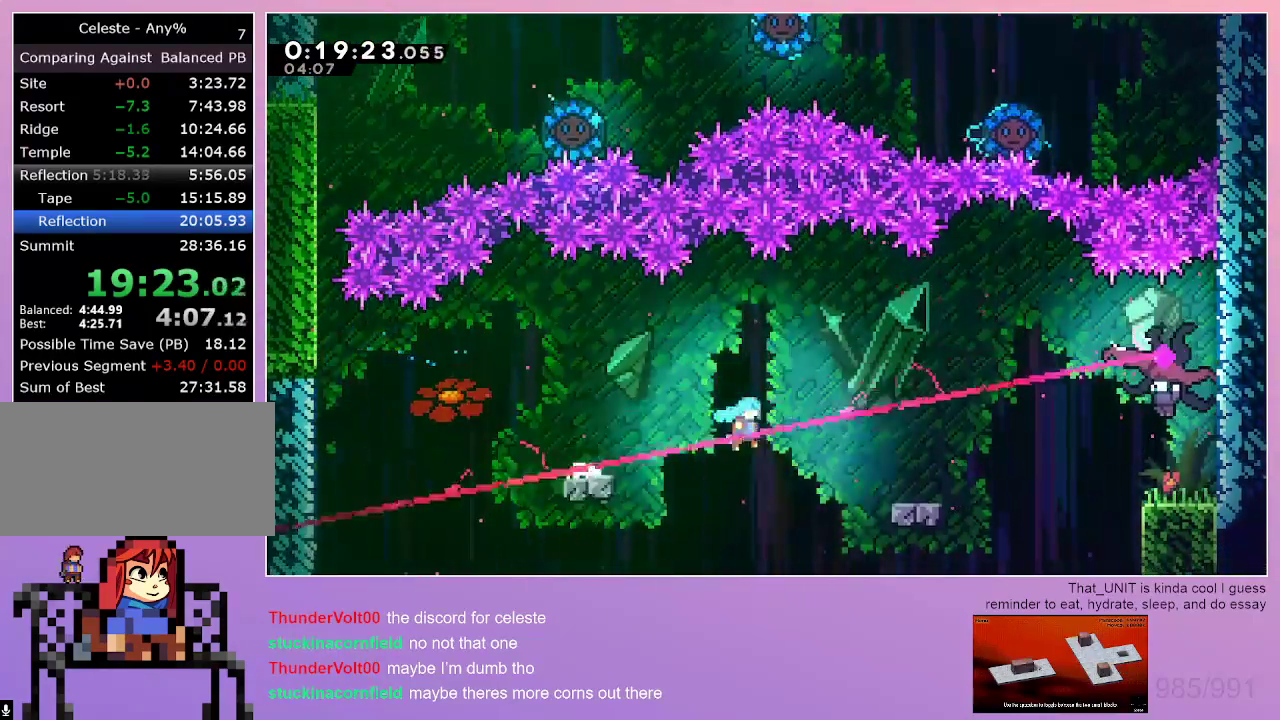
{"keys": ["grab", "right"], "events": [[17, "dash", "up"], [117, "down", "up"], [267, "jump", "down"], [267, "up", "down"], [350, "dash", "down"], [400, "jump", "up"], [450, "up", "up"], [500, "dash", "up"]]}
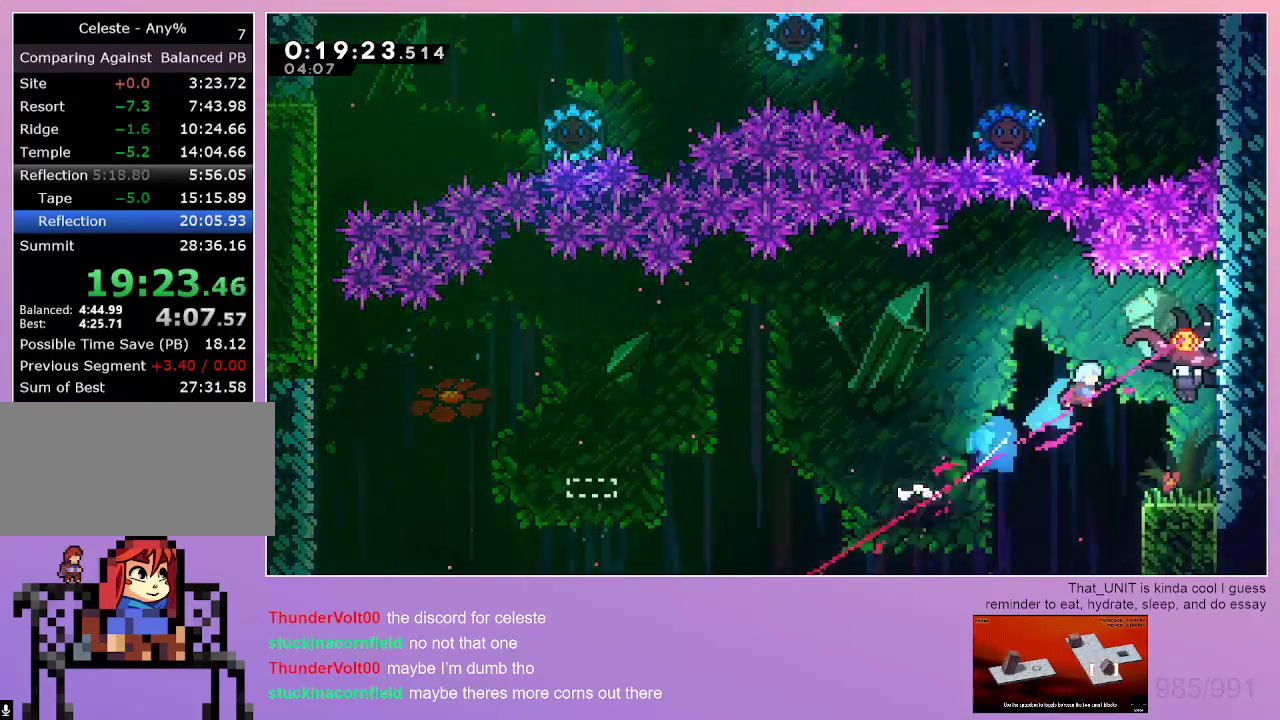
{"keys": ["dash", "down", "grab", "right"], "events": [[84, "down", "down"], [134, "dash", "down"]]}
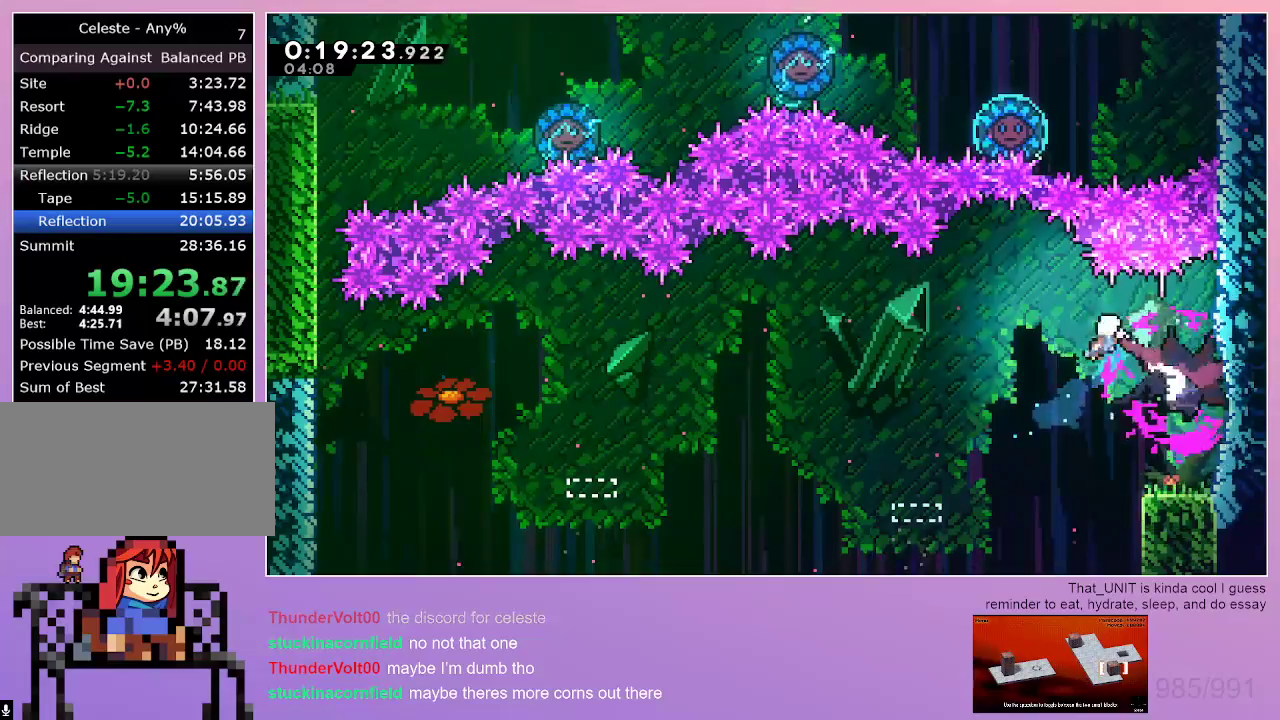
{"keys": ["down", "grab", "right"], "events": [[434, "dash", "up"]]}
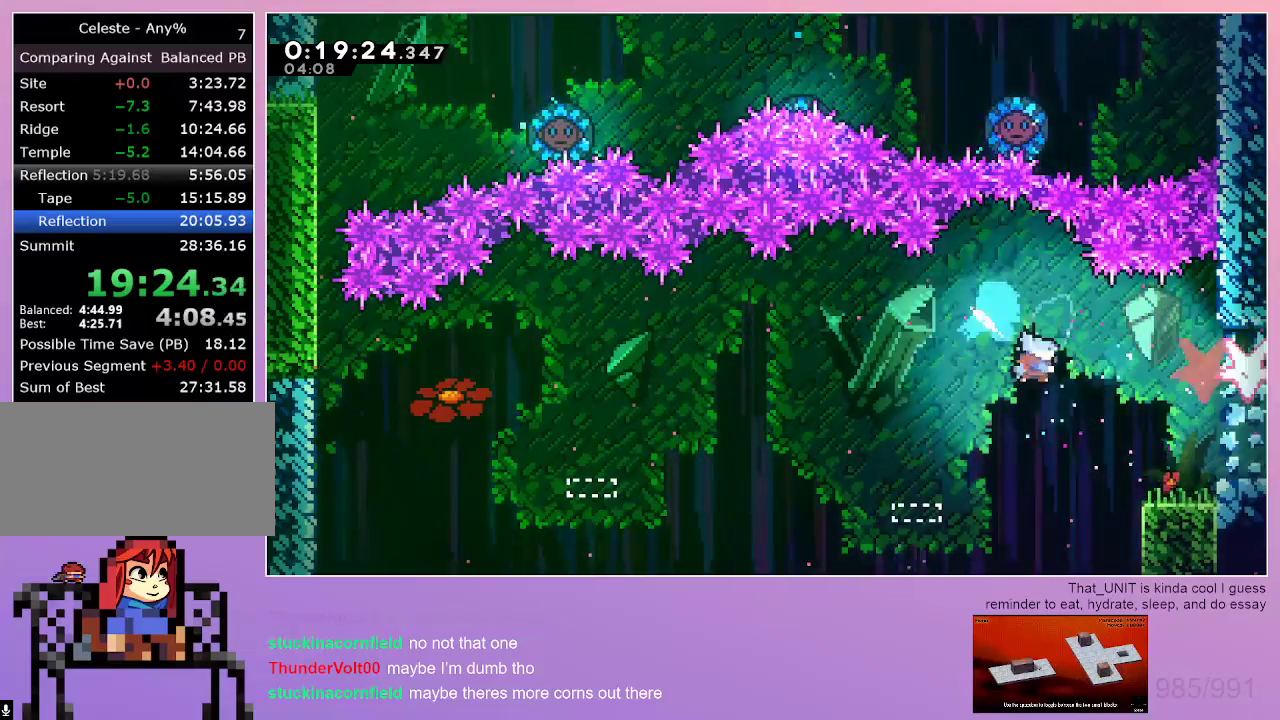
{"keys": ["grab", "right"], "events": [[67, "down", "up"], [350, "dash", "down"], [350, "left", "down"], [400, "right", "up"], [450, "dash", "up"], [500, "left", "up"], [500, "right", "down"]]}
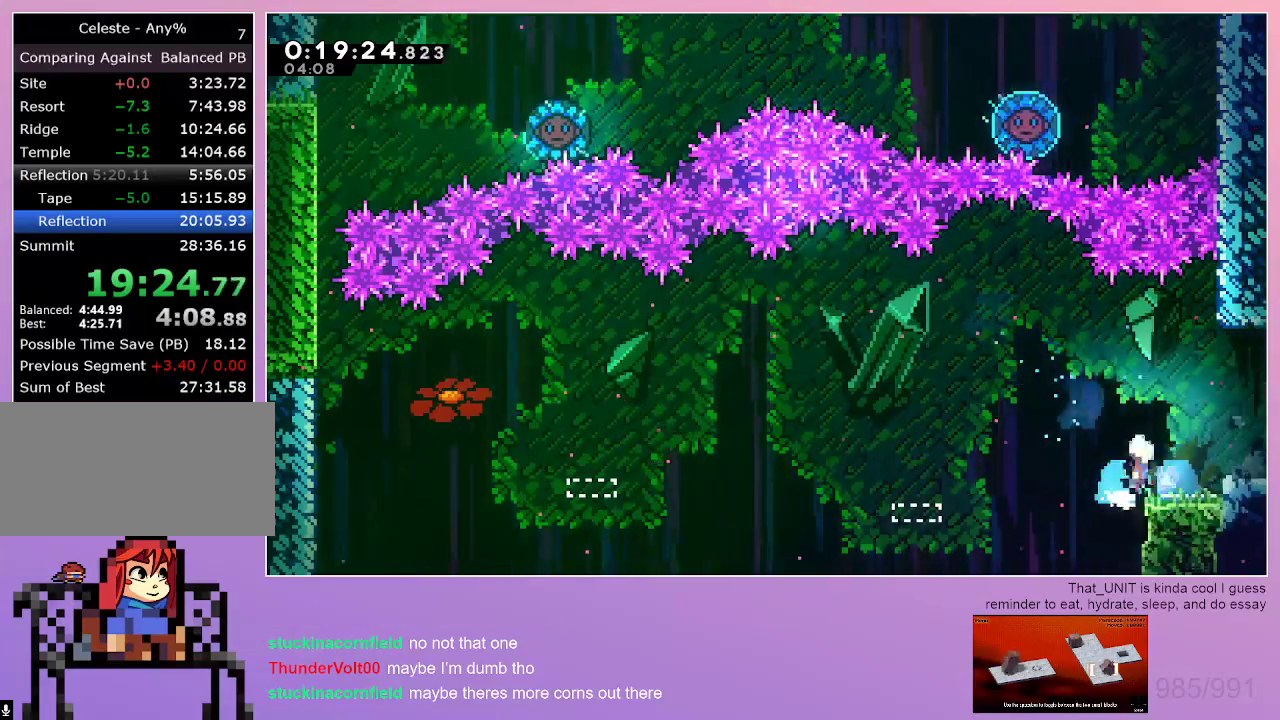
{"keys": [], "events": [[34, "jump", "down"], [184, "jump", "up"], [317, "grab", "up"], [417, "right", "up"]]}
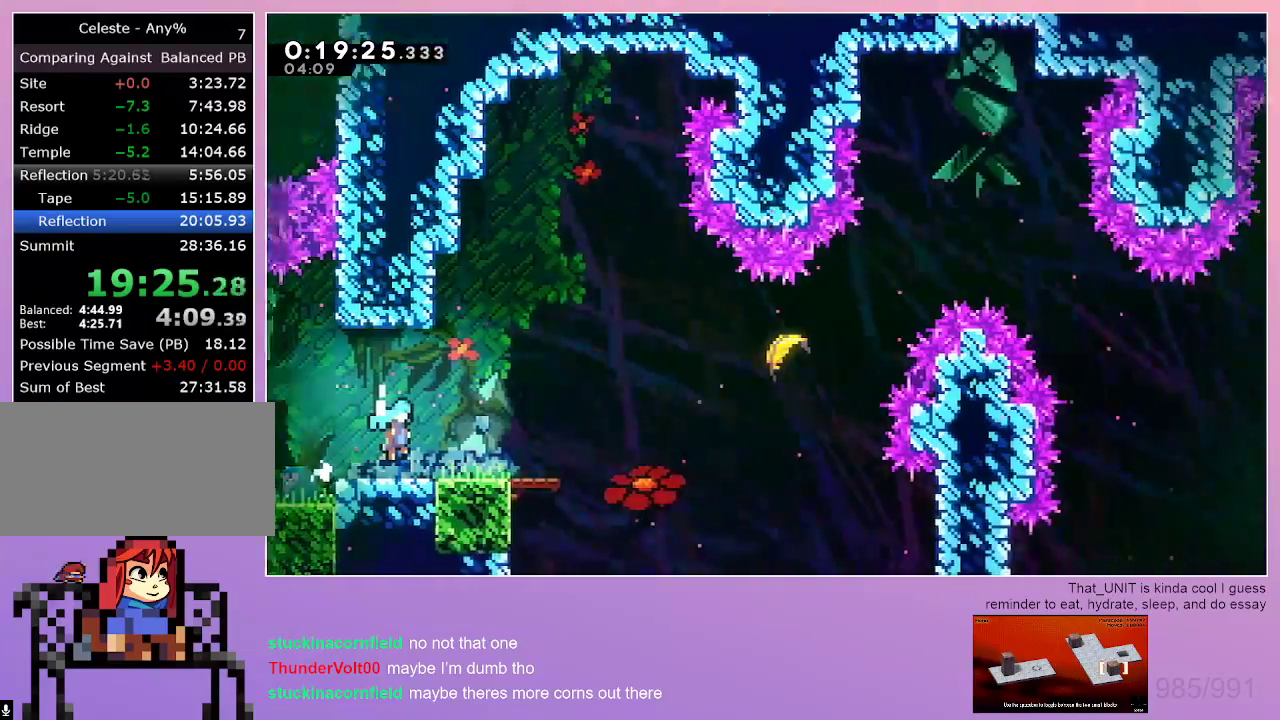
{"keys": ["dash", "right"], "events": [[284, "down", "down"], [334, "dash", "down"], [334, "right", "down"], [484, "down", "up"]]}
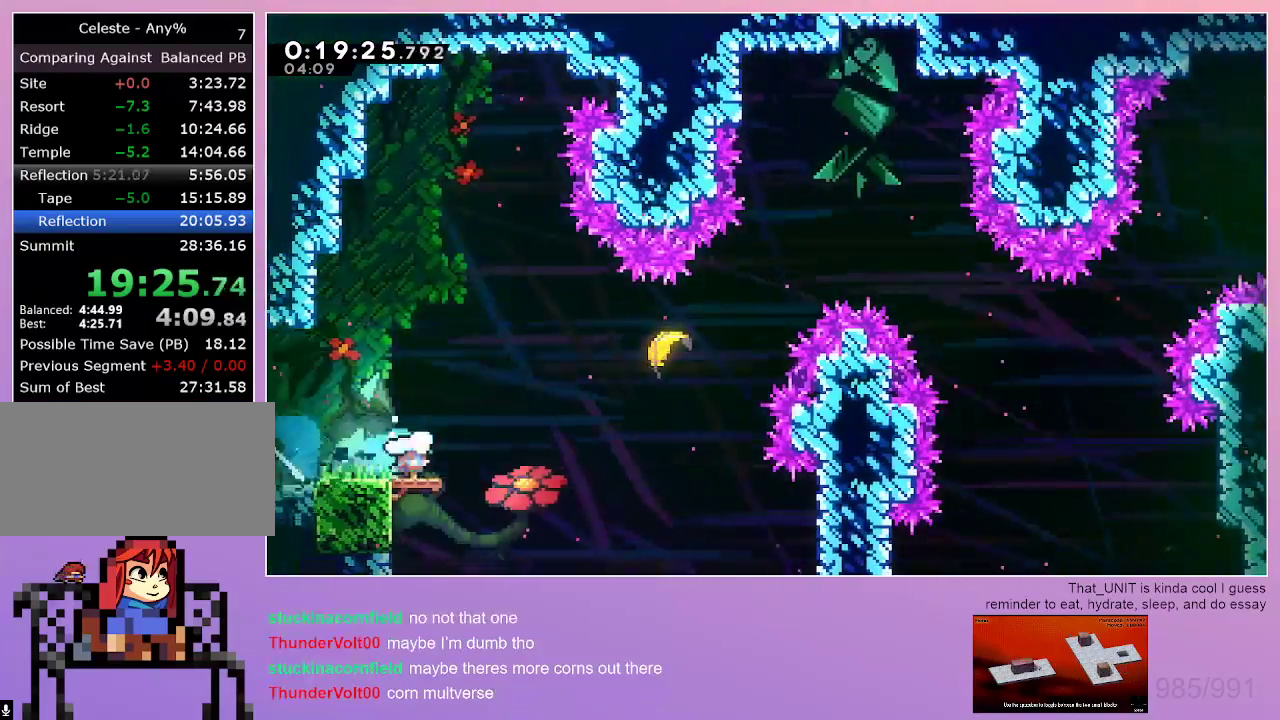
{"keys": ["right"], "events": [[34, "dash", "up"], [34, "jump", "down"], [34, "up", "down"], [117, "dash", "down"], [400, "up", "up"], [450, "dash", "up"], [450, "jump", "up"]]}
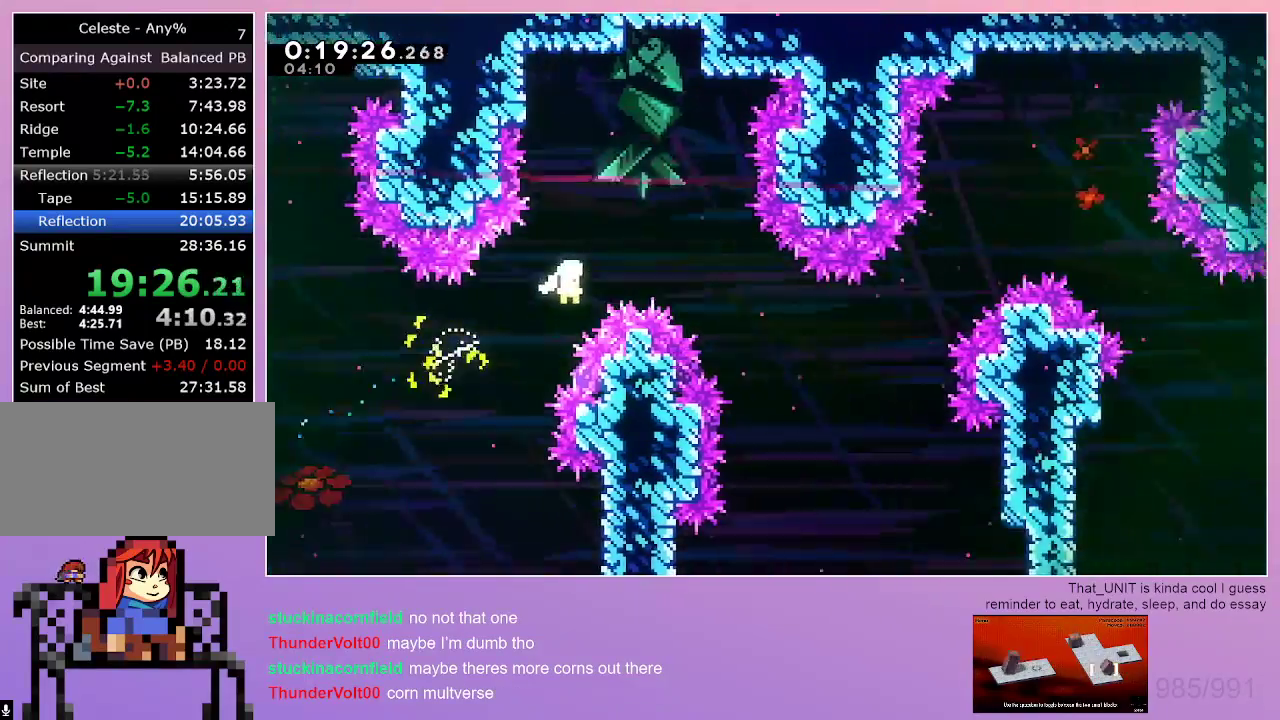
{"keys": ["down", "right"], "events": [[467, "down", "down"]]}
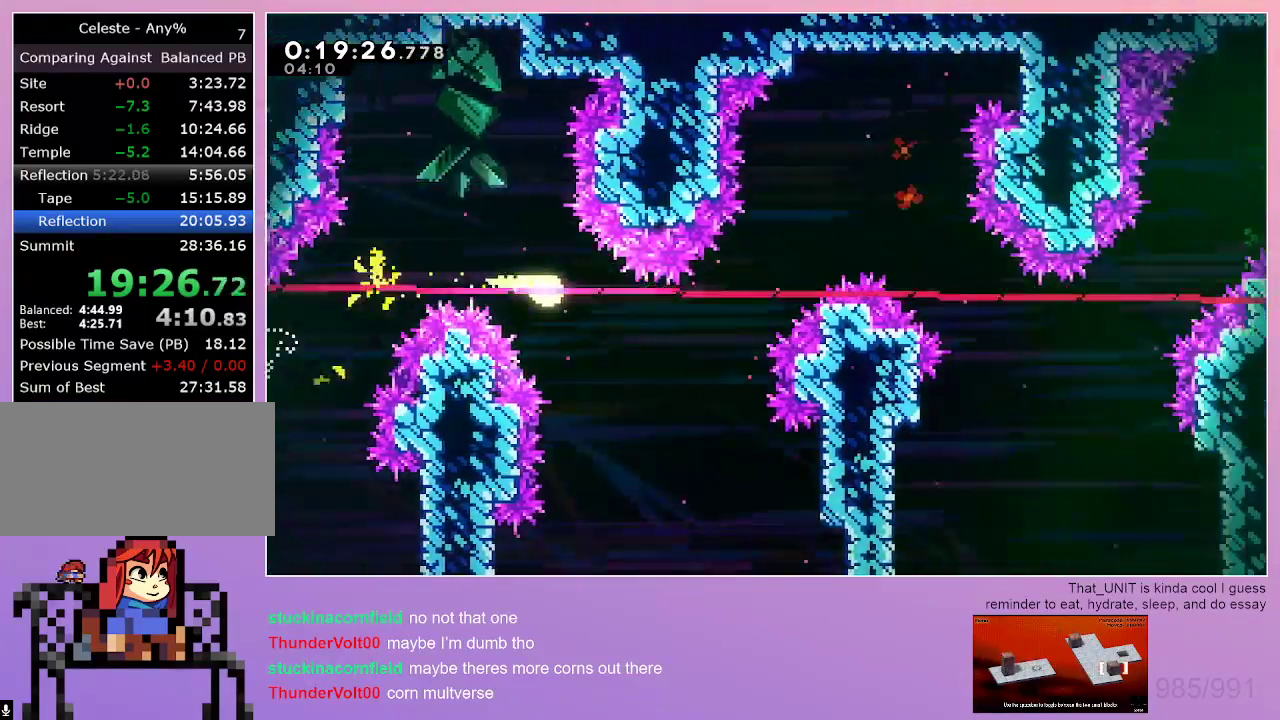
{"keys": ["right", "up"], "events": [[100, "down", "up"], [334, "up", "down"]]}
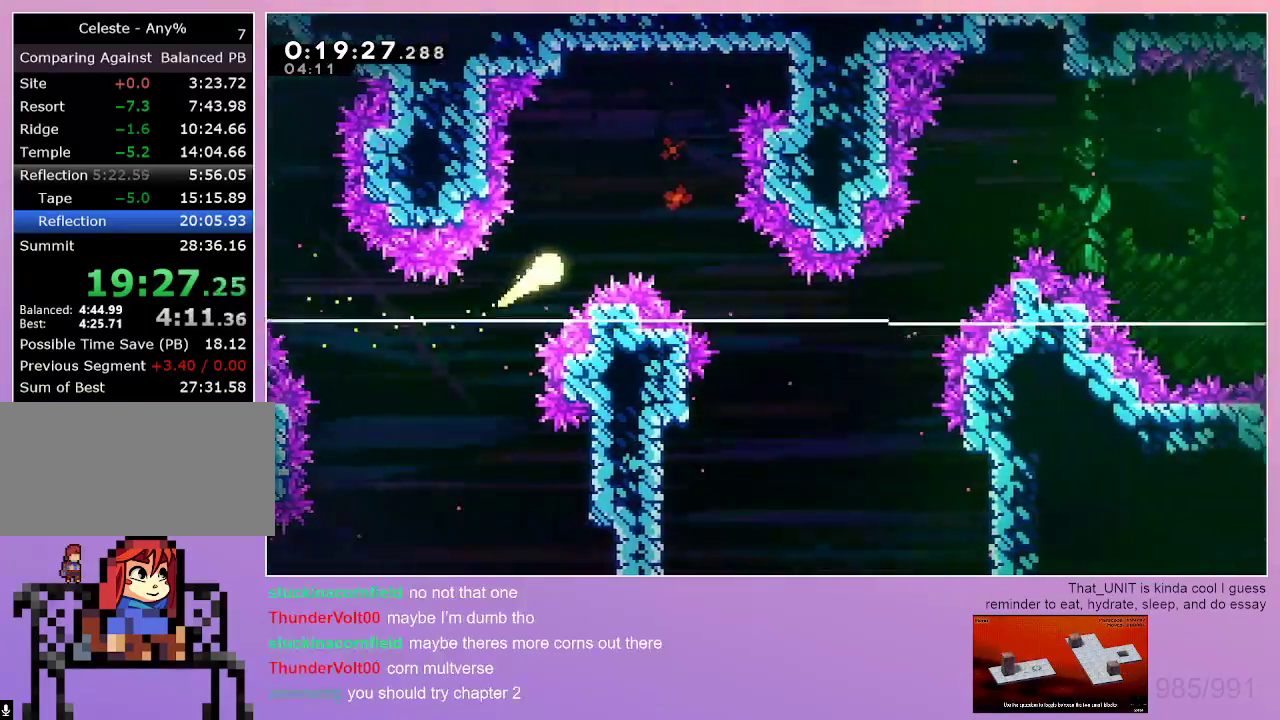
{"keys": ["right"], "events": [[17, "up", "up"], [250, "down", "down"], [400, "down", "up"]]}
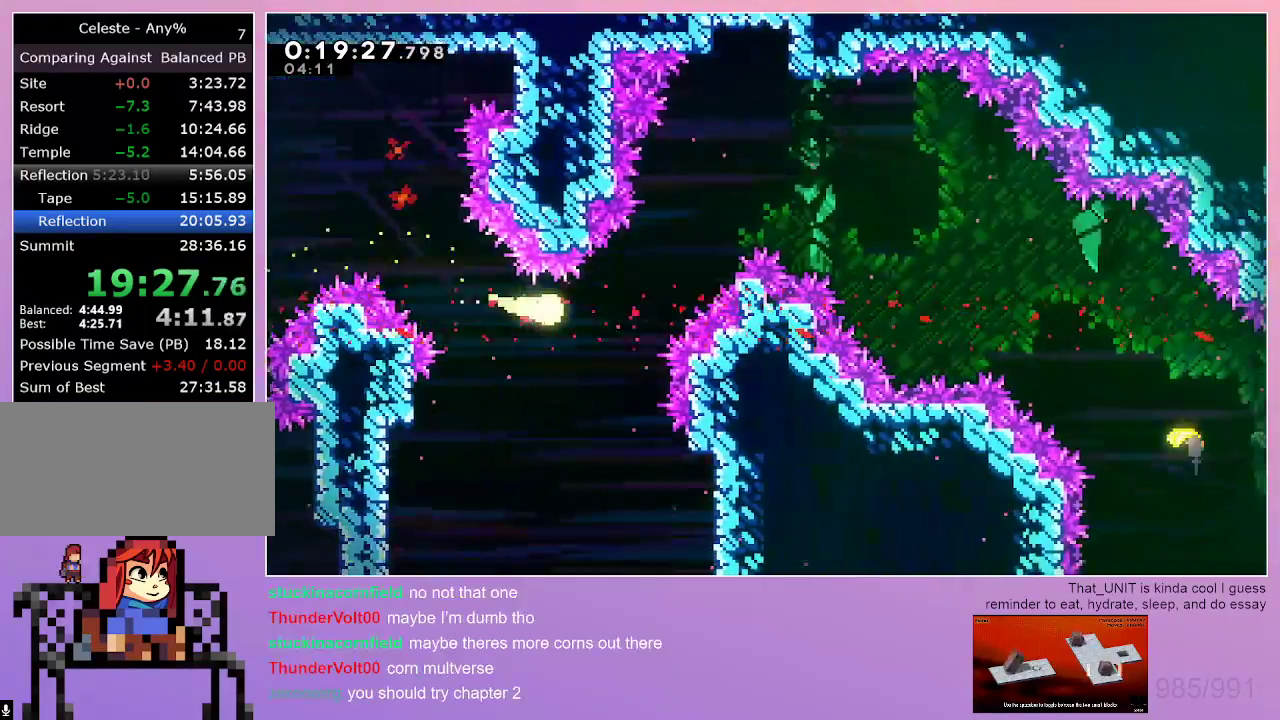
{"keys": ["right"], "events": [[34, "up", "down"], [234, "up", "up"]]}
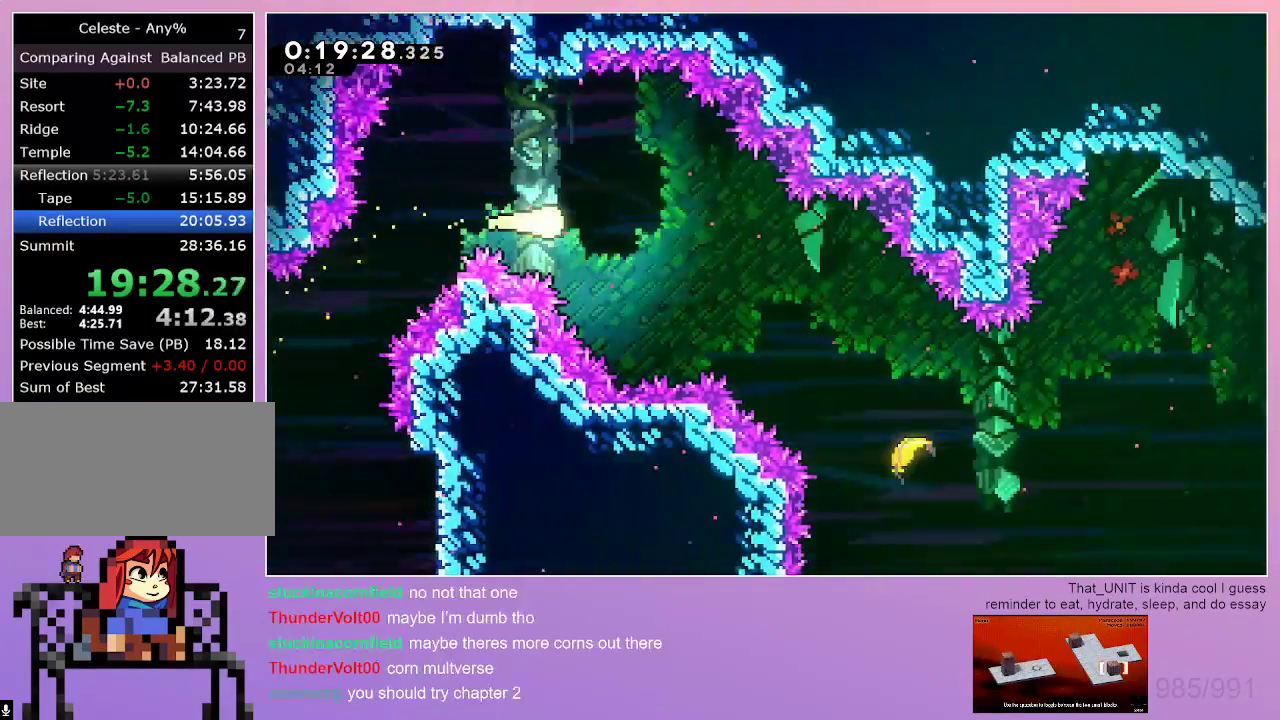
{"keys": ["right"], "events": [[250, "down", "down"], [284, "dash", "down"], [434, "down", "up"], [484, "dash", "up"]]}
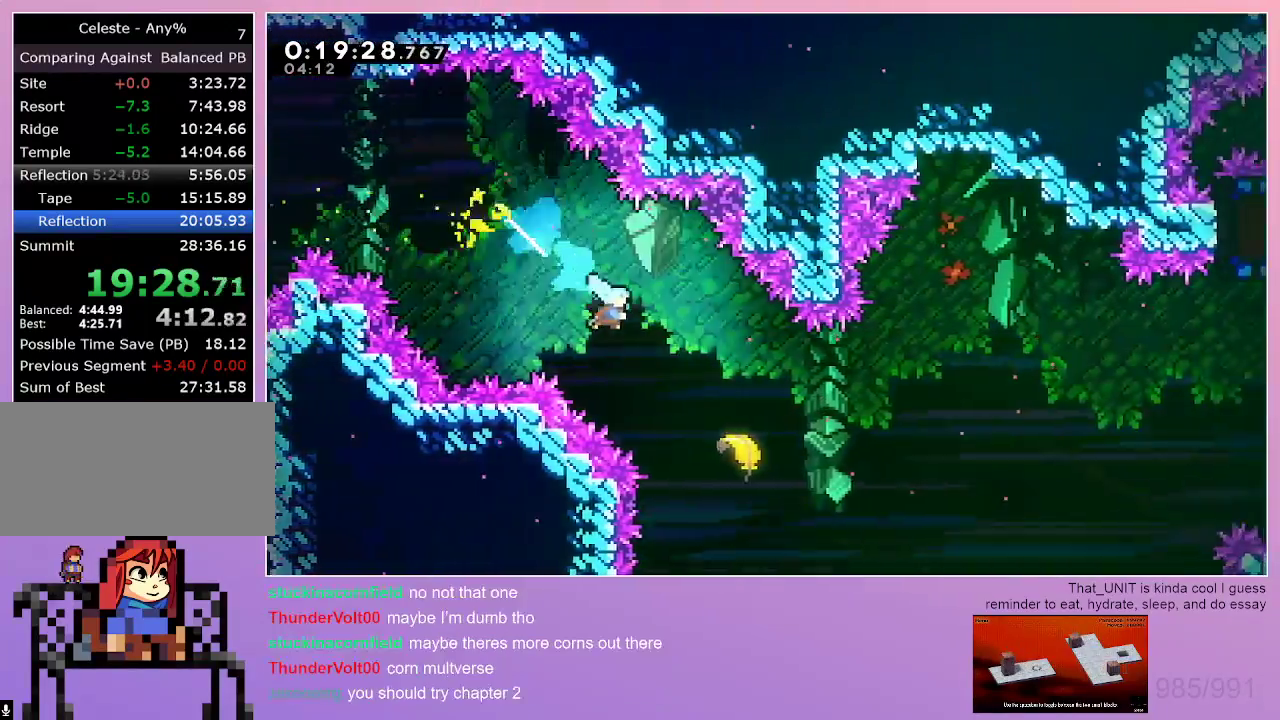
{"keys": ["right"], "events": []}
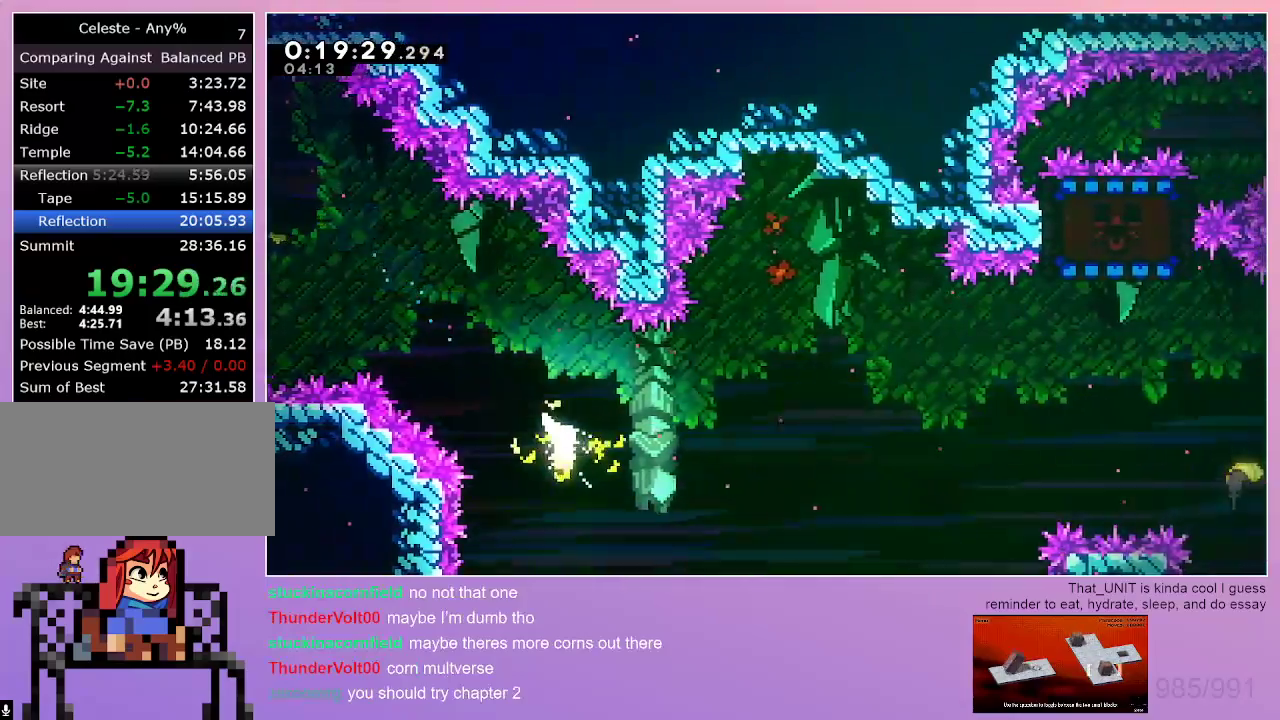
{"keys": ["right", "up"], "events": [[417, "up", "down"]]}